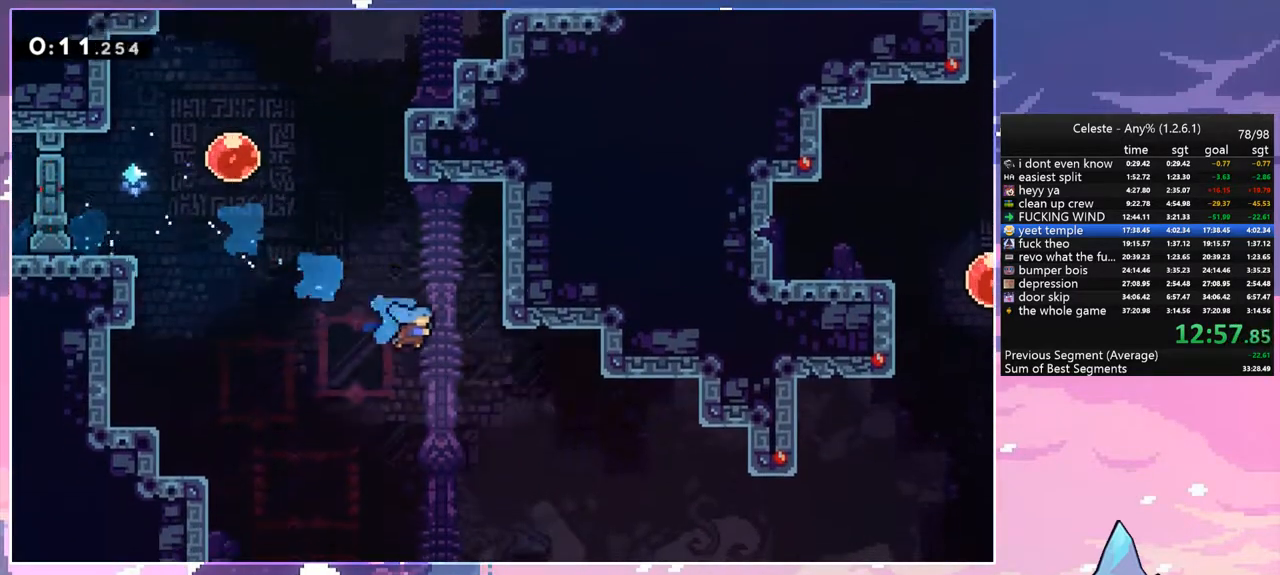
Gameplay with keyboard; each line is a JSON object with the keys held at the frame after it. "events" lists presses ("down") and releases ("up") of "dash", "down", "grab", "jump", "left", "menu", "right", "skip", "space" and "up" between this image and that frame as [ms after this image, input, new state], when the widget could be followed in between. No other keys are recorded. Mouse input is not recorded. Key names are as the overlay labels them; some are game actions (e.g. jump) rather than physical keys.
{"keys": ["right", "up"], "events": [[350, "down", "up"], [450, "up", "down"]]}
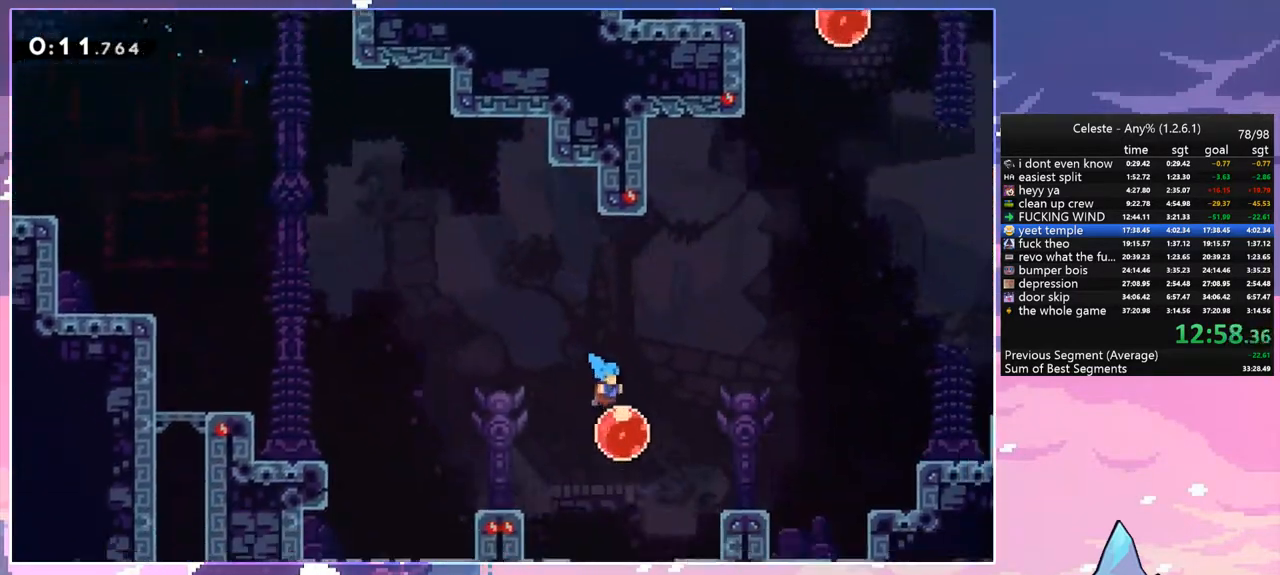
{"keys": ["up"], "events": [[33, "dash", "down"], [183, "dash", "up"], [417, "right", "up"]]}
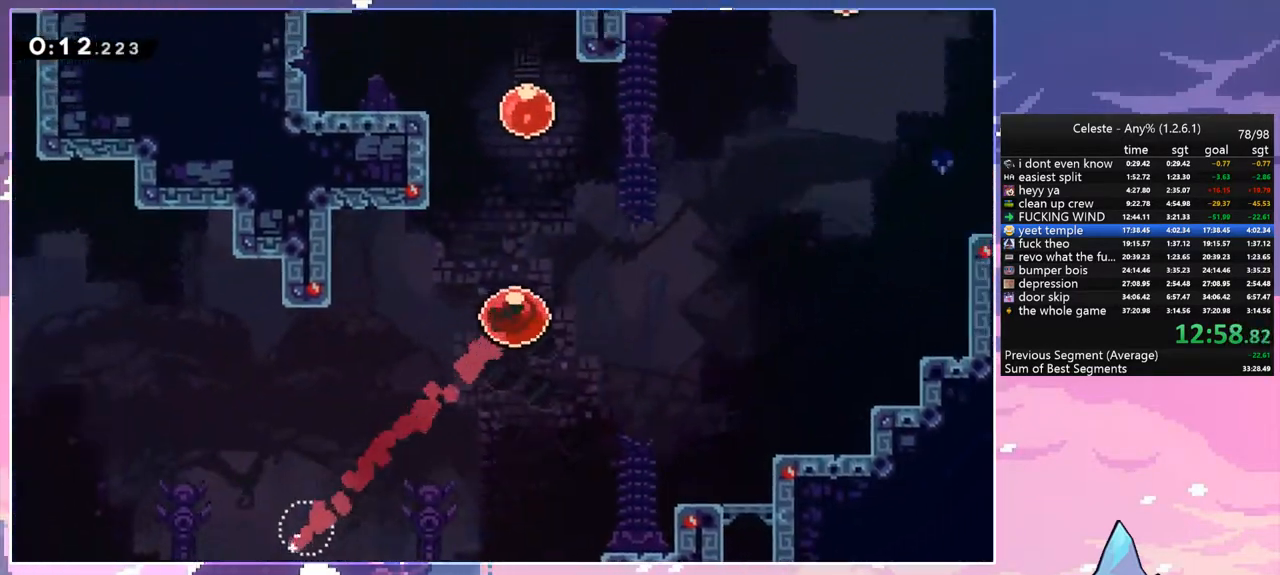
{"keys": ["up"], "events": [[50, "dash", "down"], [200, "dash", "up"], [333, "dash", "down"], [433, "dash", "up"]]}
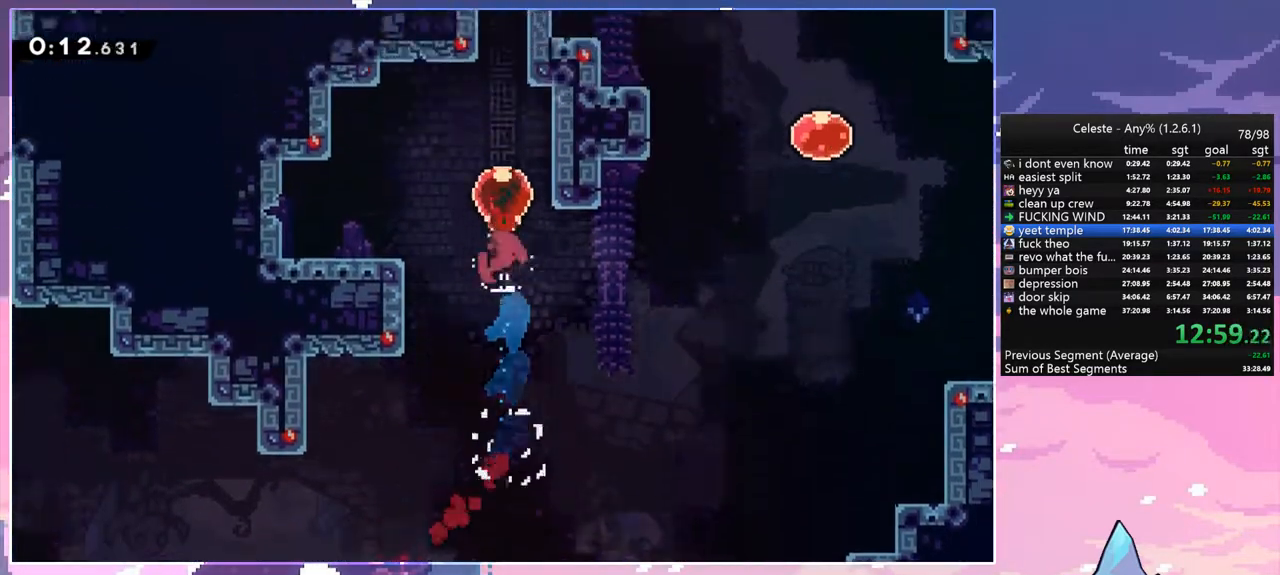
{"keys": ["up"], "events": []}
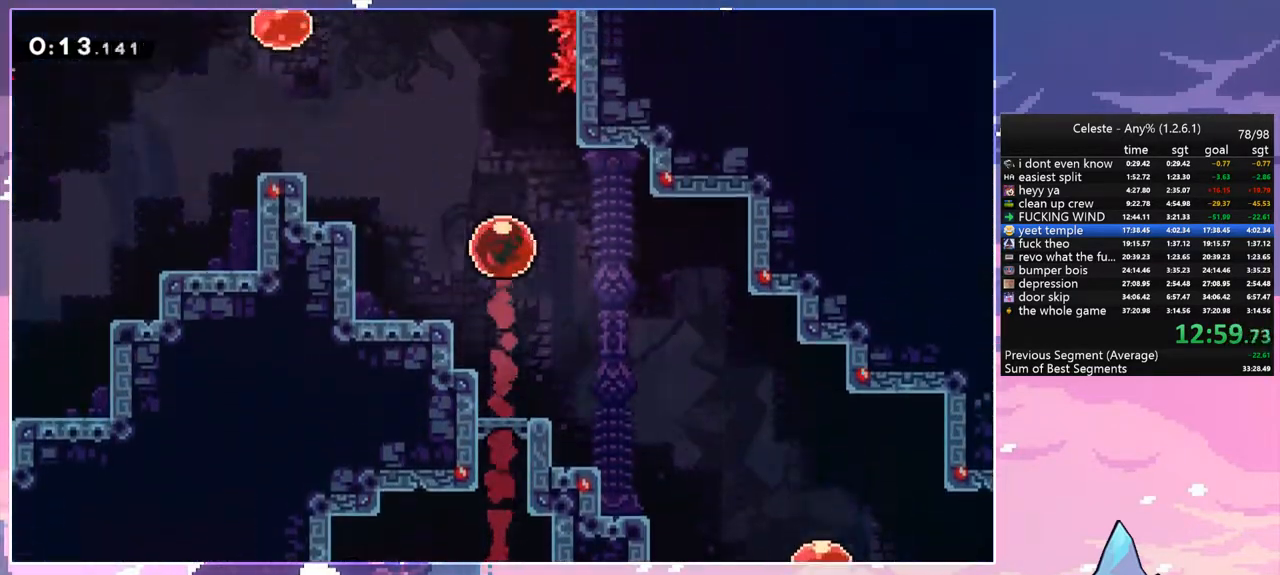
{"keys": ["up"], "events": []}
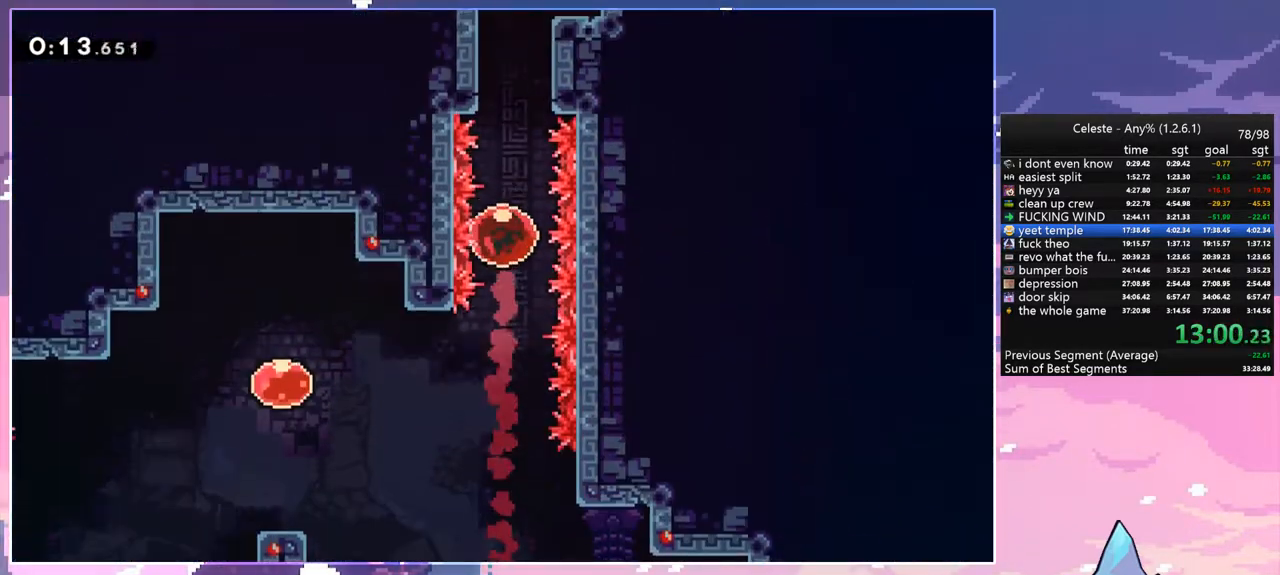
{"keys": ["up"], "events": []}
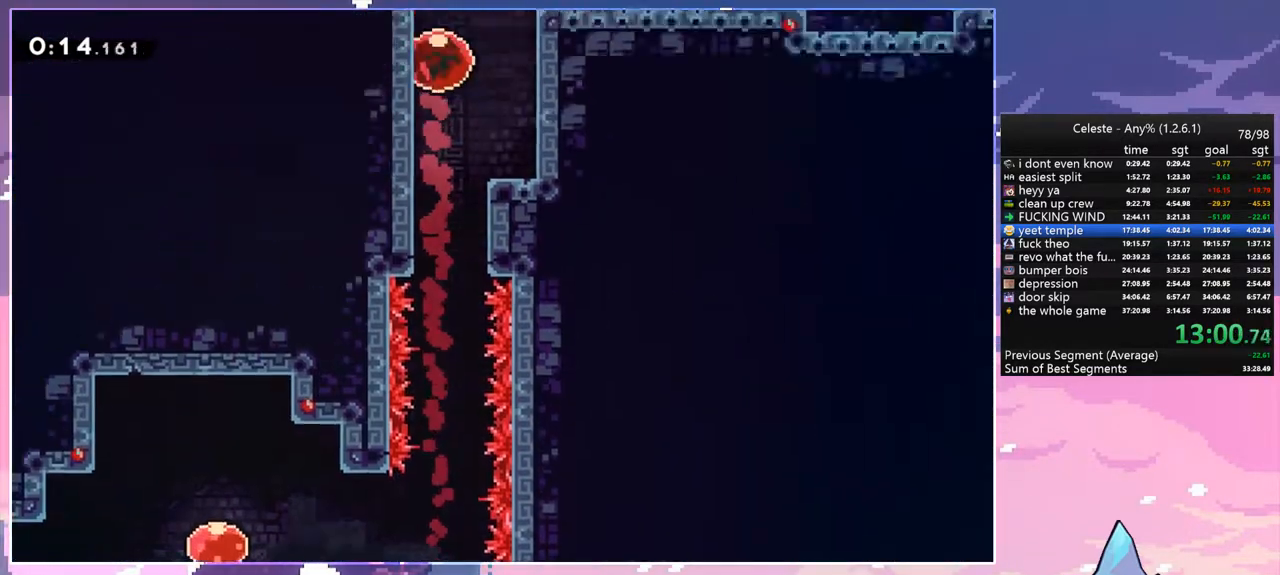
{"keys": ["up"], "events": []}
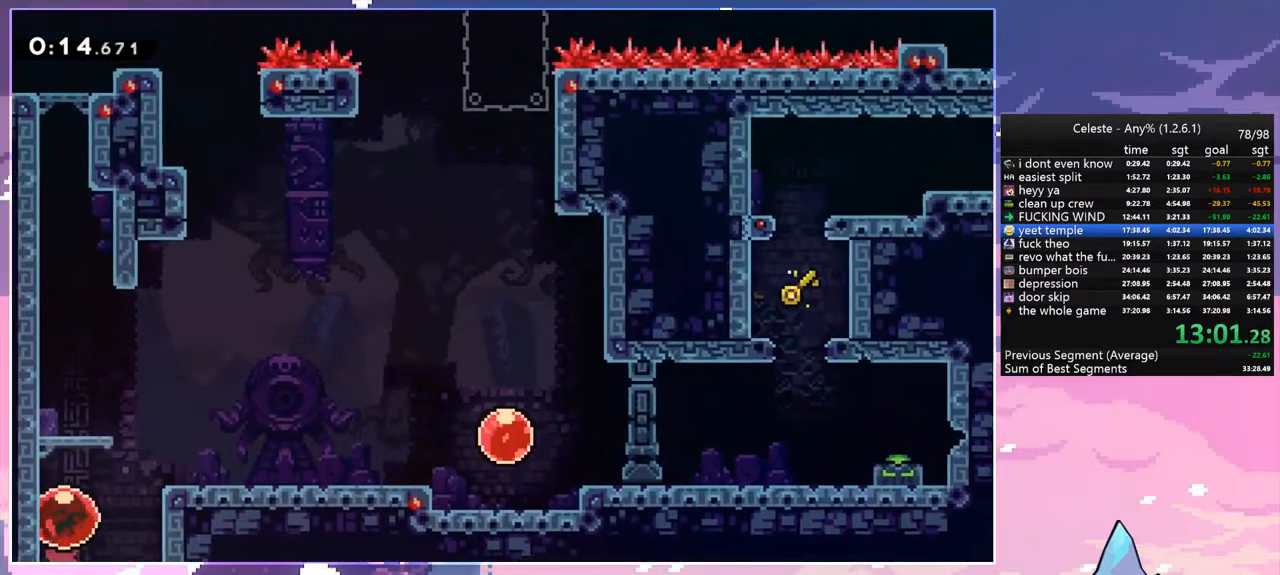
{"keys": [], "events": [[233, "up", "up"]]}
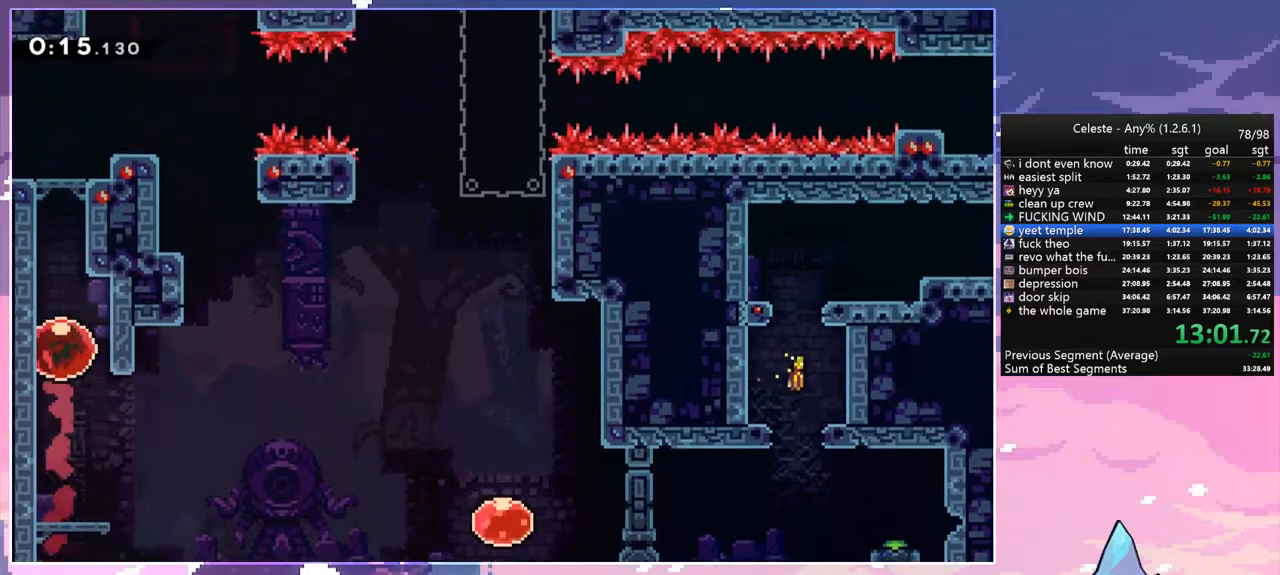
{"keys": ["dash", "down", "right"], "events": [[383, "down", "down"], [433, "dash", "down"], [433, "right", "down"]]}
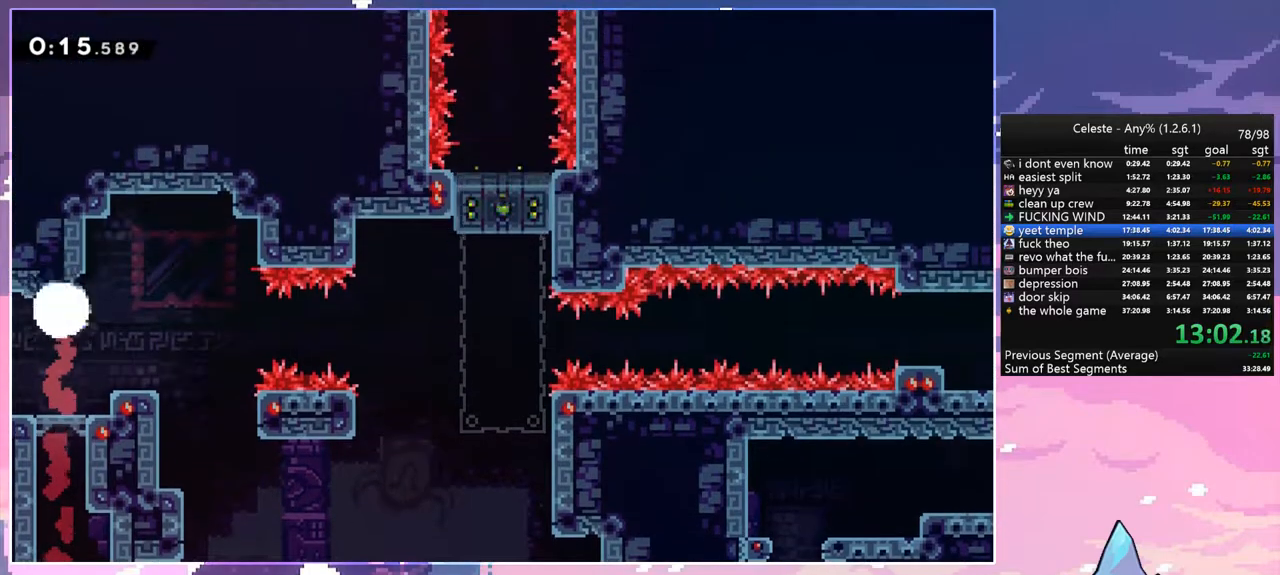
{"keys": ["right", "space"], "events": [[117, "down", "up"], [117, "space", "down"], [167, "dash", "up"]]}
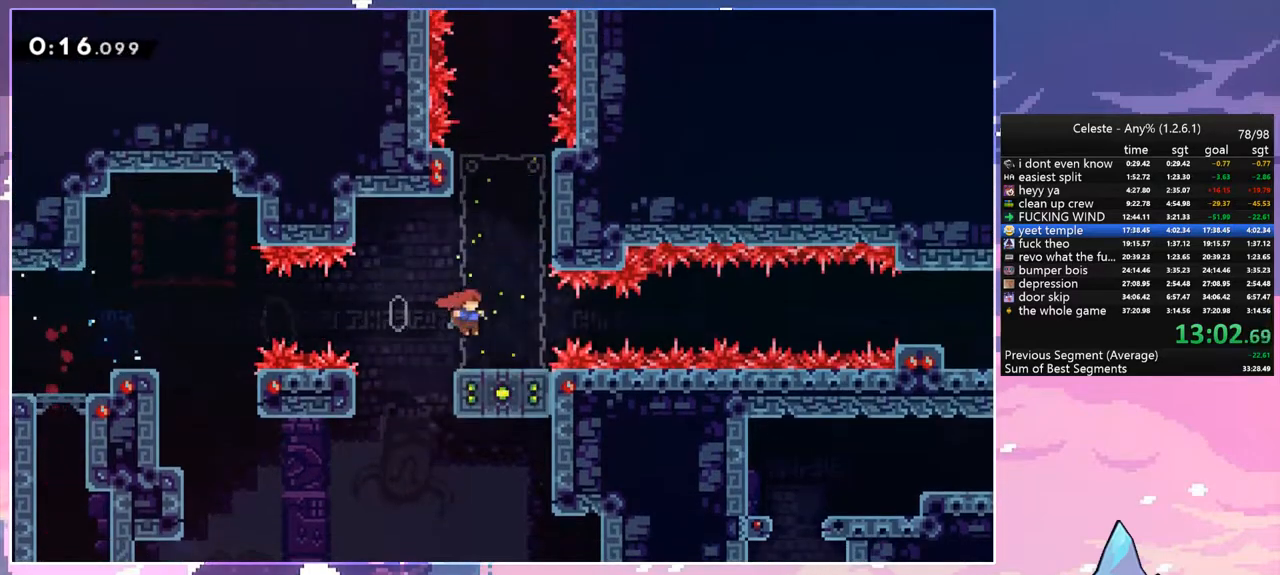
{"keys": ["dash", "down", "left"], "events": [[33, "down", "down"], [33, "space", "up"], [83, "dash", "down"], [83, "right", "up"], [233, "dash", "up"], [317, "dash", "down"], [317, "left", "down"]]}
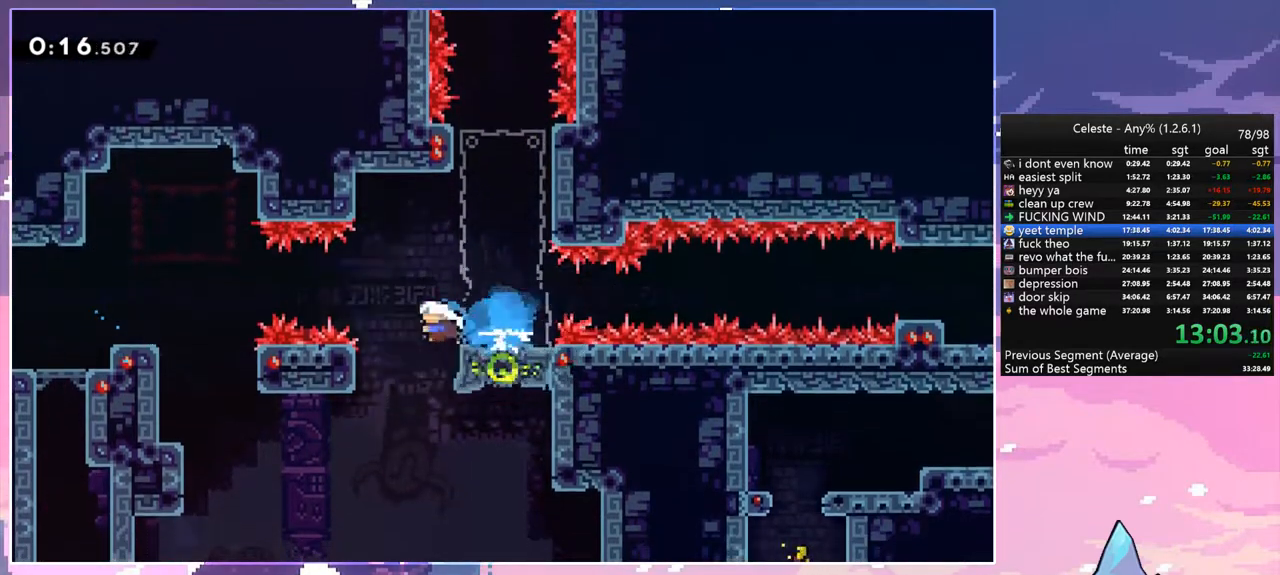
{"keys": ["dash", "right"], "events": [[17, "left", "up"], [17, "right", "down"], [17, "space", "down"], [50, "dash", "up"], [50, "down", "up"], [433, "dash", "down"], [483, "space", "up"]]}
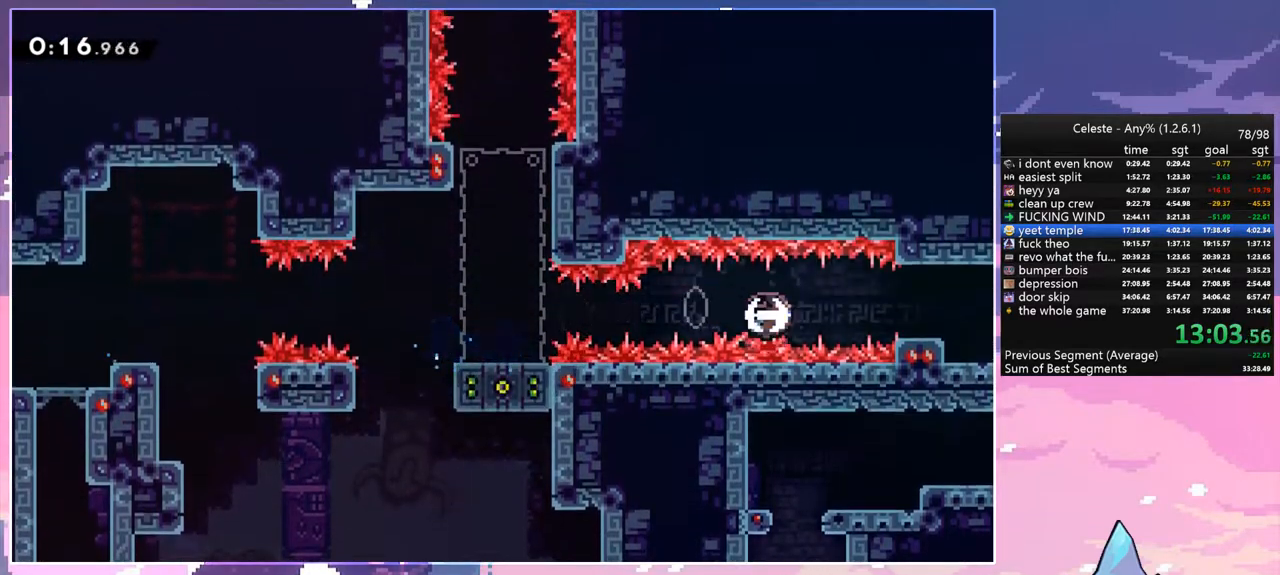
{"keys": ["right"], "events": [[67, "dash", "up"]]}
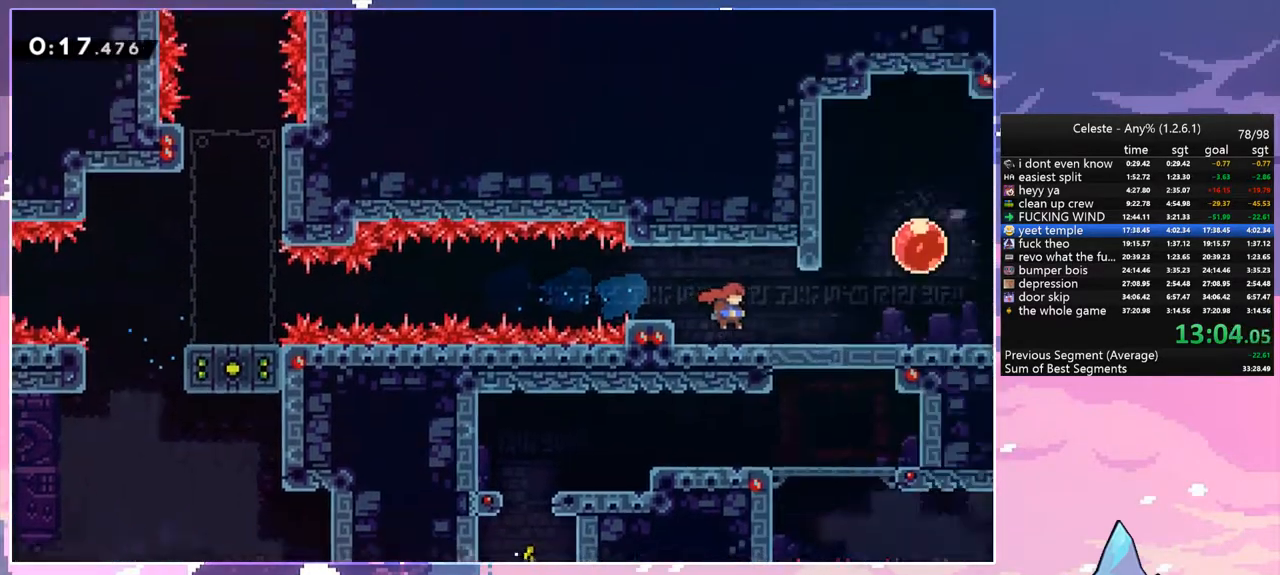
{"keys": ["right"], "events": []}
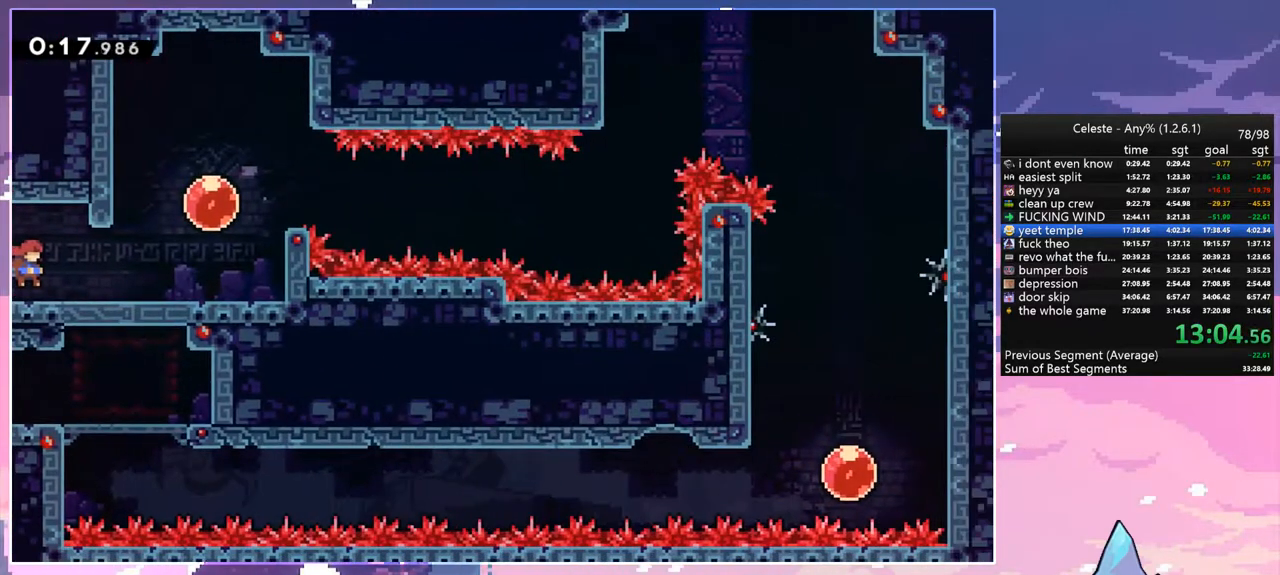
{"keys": ["right", "space"], "events": [[150, "dash", "down"], [250, "dash", "up"], [250, "space", "down"]]}
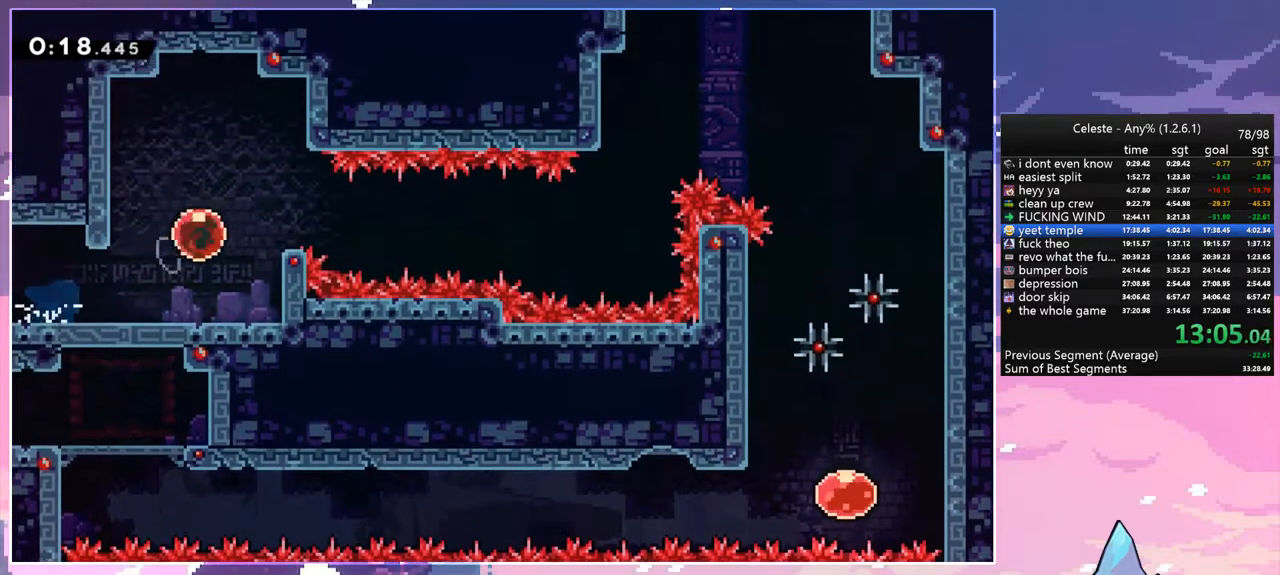
{"keys": ["right"], "events": [[300, "space", "up"]]}
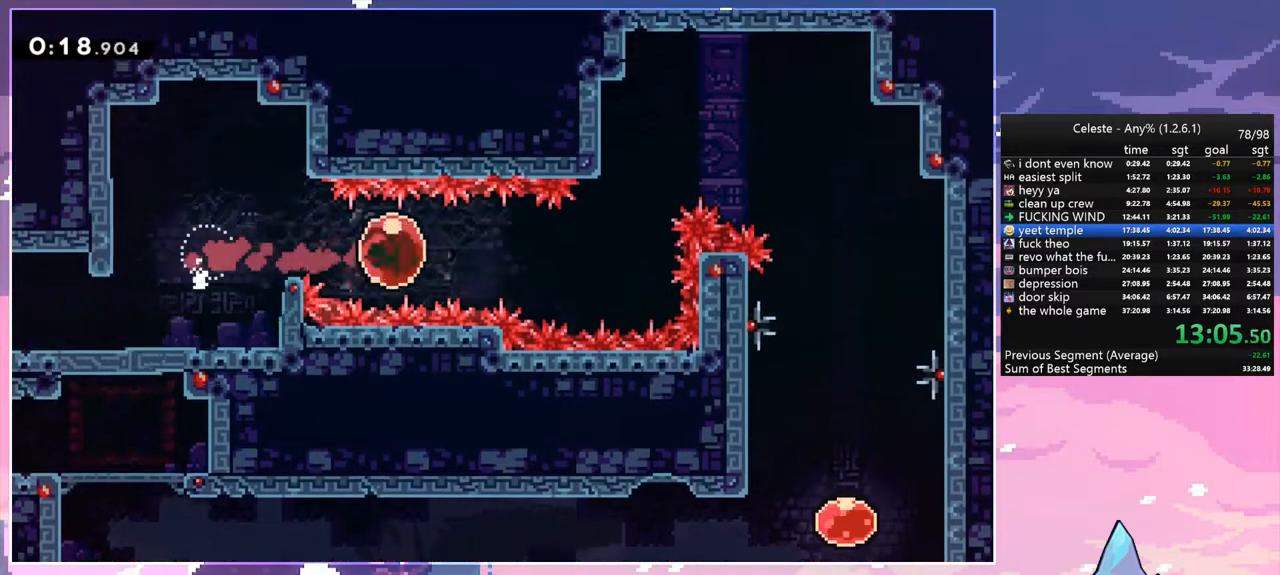
{"keys": ["right", "up"], "events": [[183, "up", "down"], [283, "dash", "down"], [417, "dash", "up"]]}
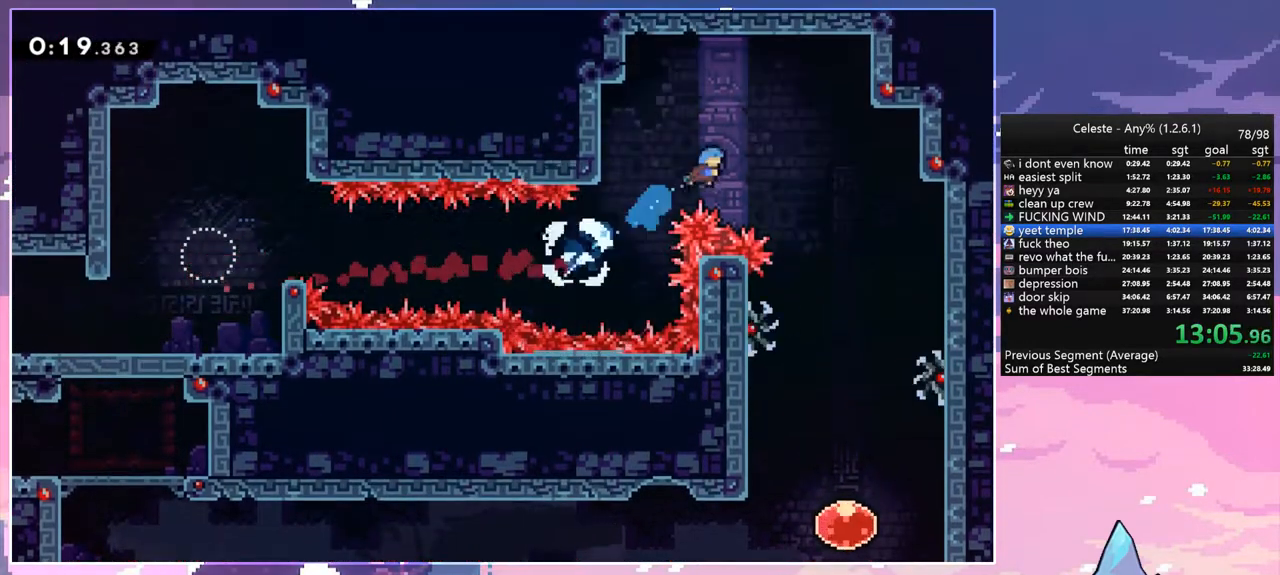
{"keys": ["down"], "events": [[17, "up", "up"], [383, "down", "down"], [483, "right", "up"]]}
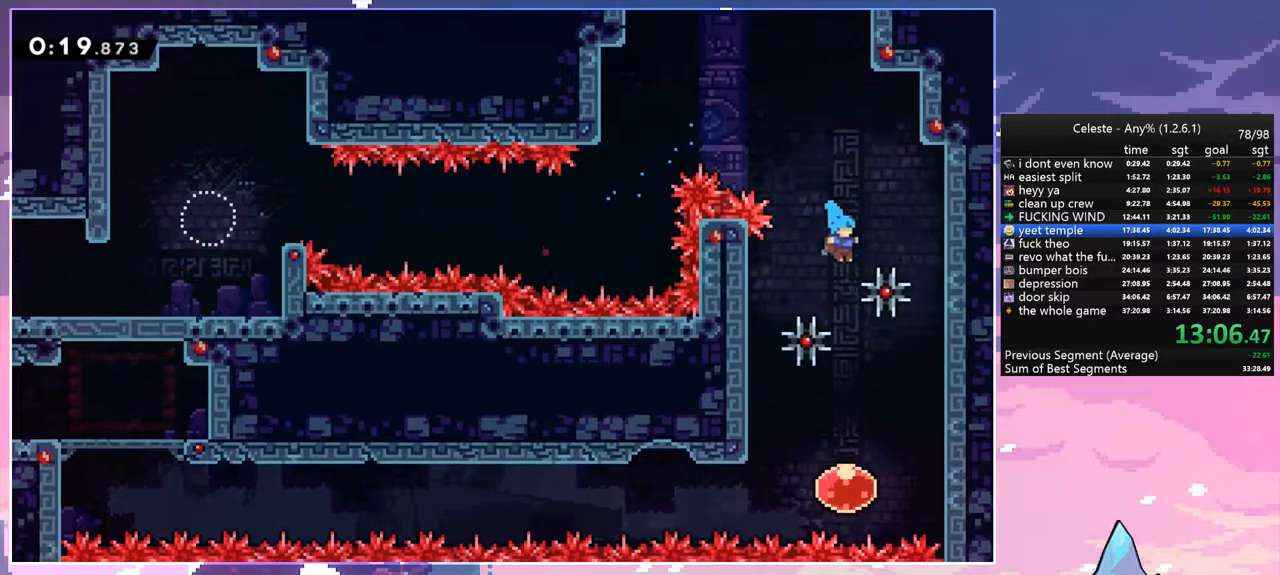
{"keys": ["left"], "events": [[267, "left", "down"], [300, "down", "up"], [350, "dash", "down"], [450, "dash", "up"]]}
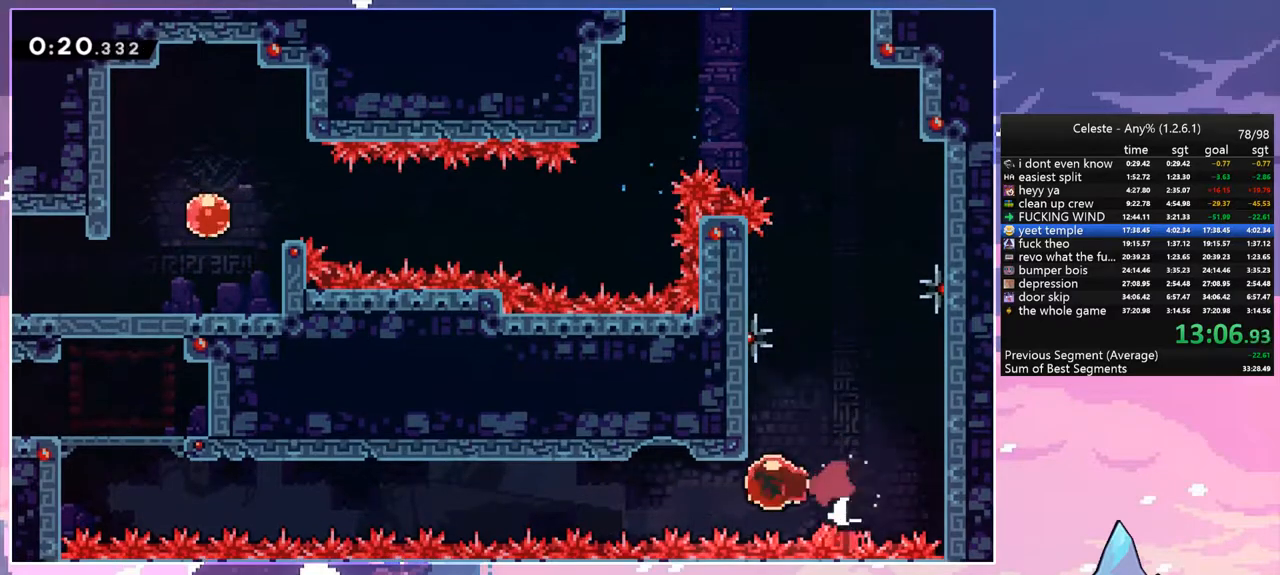
{"keys": ["left", "up"], "events": [[50, "up", "down"]]}
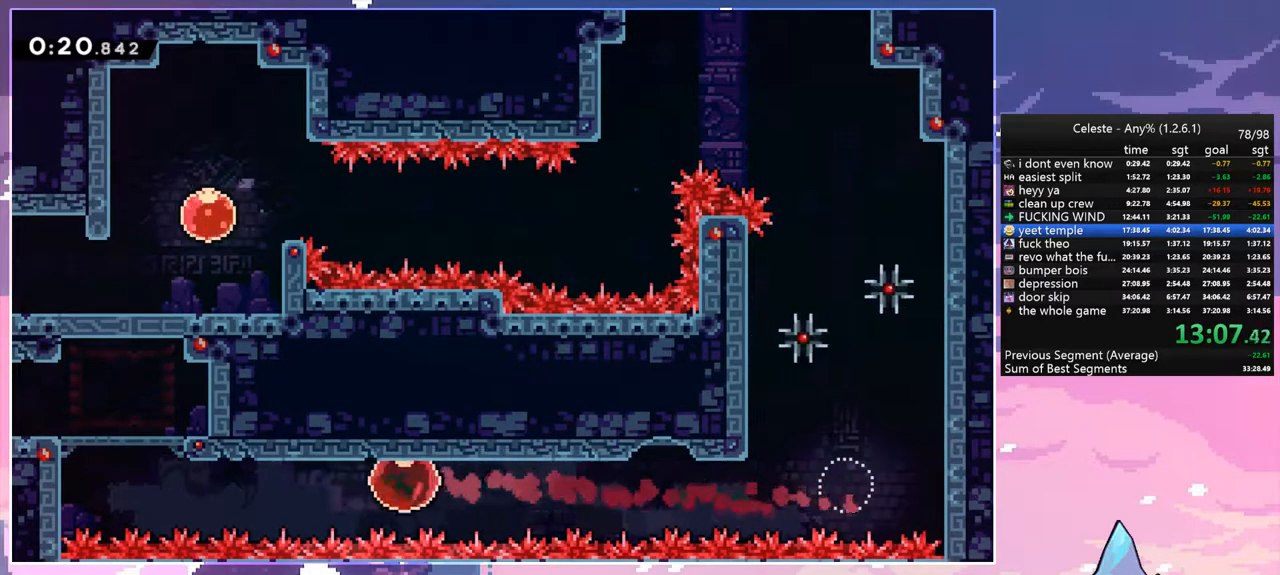
{"keys": ["dash", "grab", "left", "space", "up"], "events": [[383, "dash", "down"], [433, "grab", "down"], [483, "space", "down"]]}
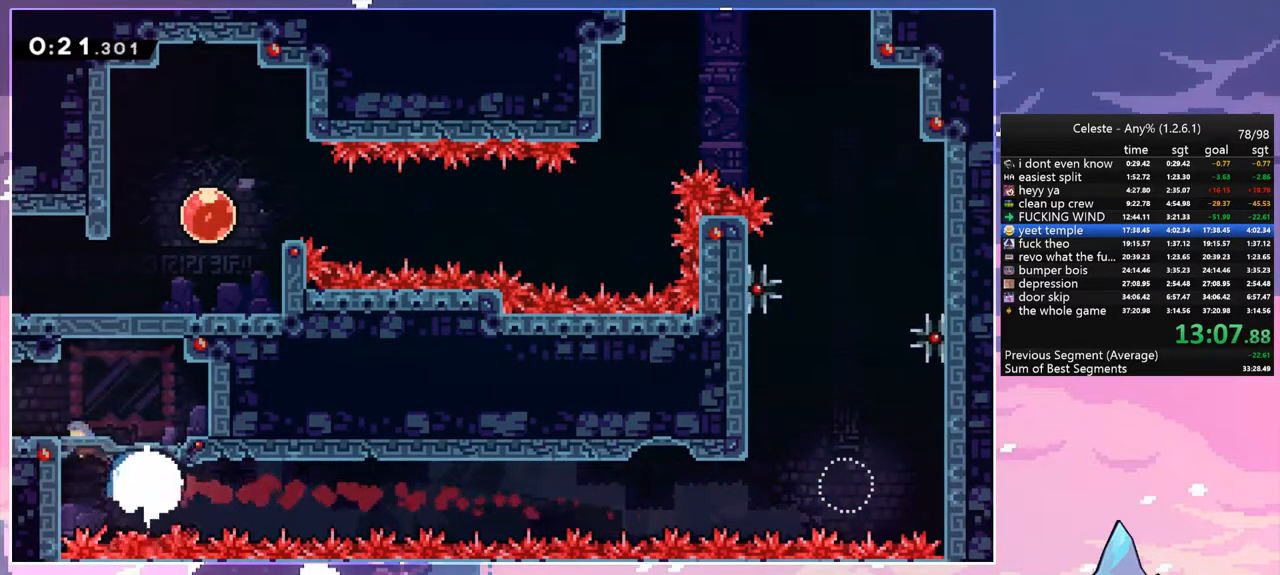
{"keys": ["left", "space"], "events": [[33, "dash", "up"], [67, "grab", "up"], [267, "up", "up"]]}
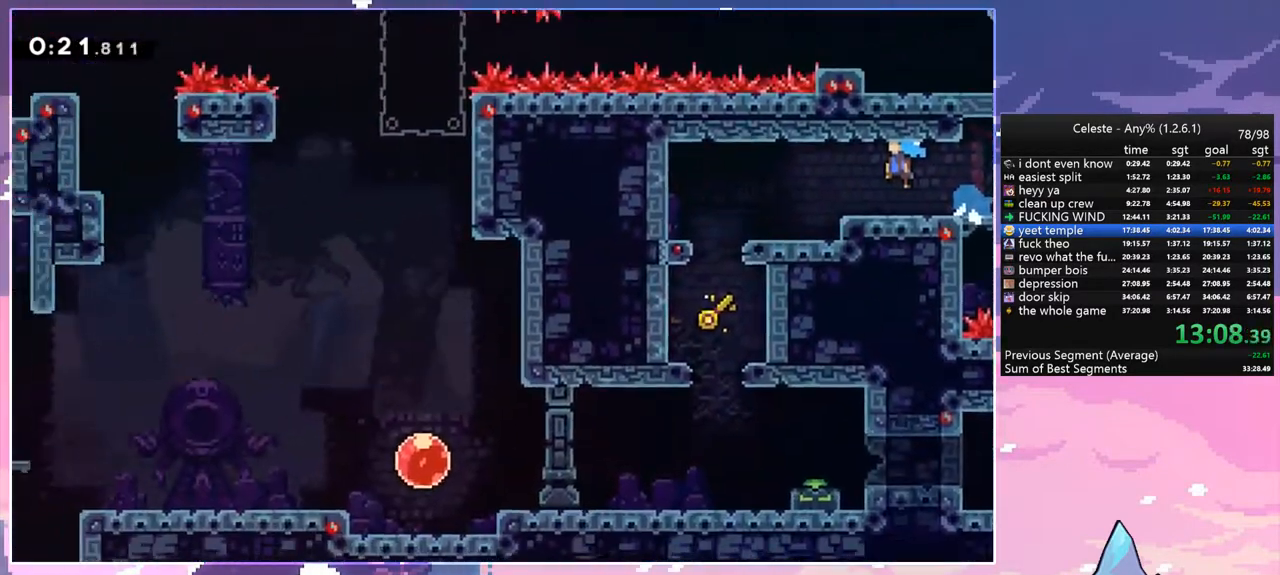
{"keys": ["down", "left"], "events": [[367, "space", "up"], [467, "down", "down"]]}
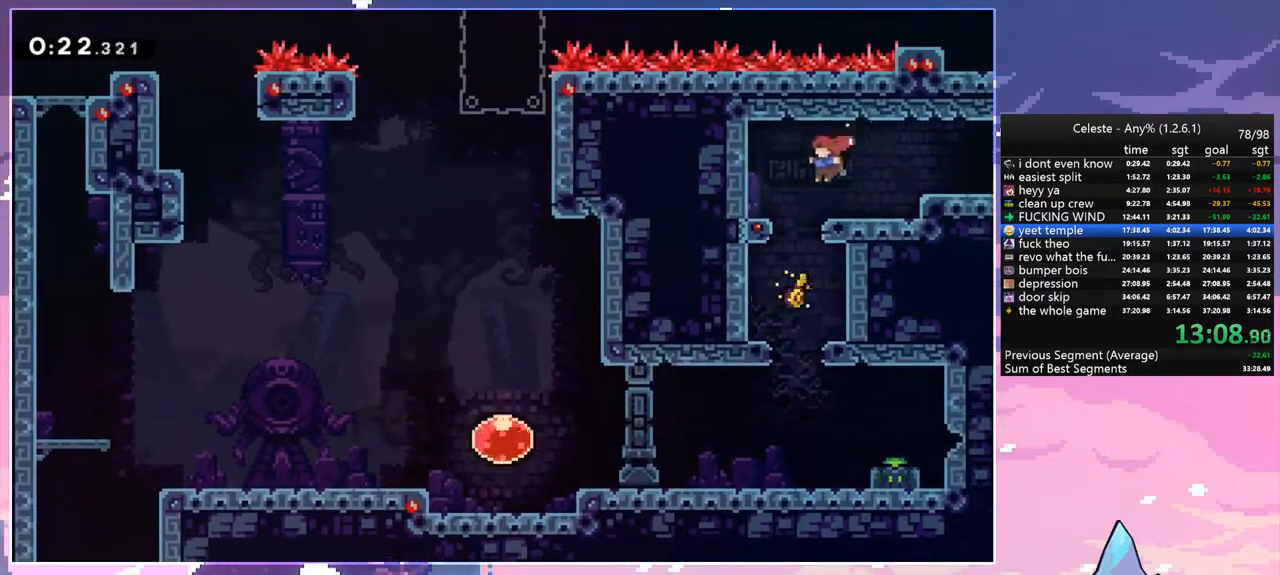
{"keys": ["right"], "events": [[50, "dash", "down"], [50, "left", "up"], [200, "dash", "up"], [433, "right", "down"], [483, "down", "up"]]}
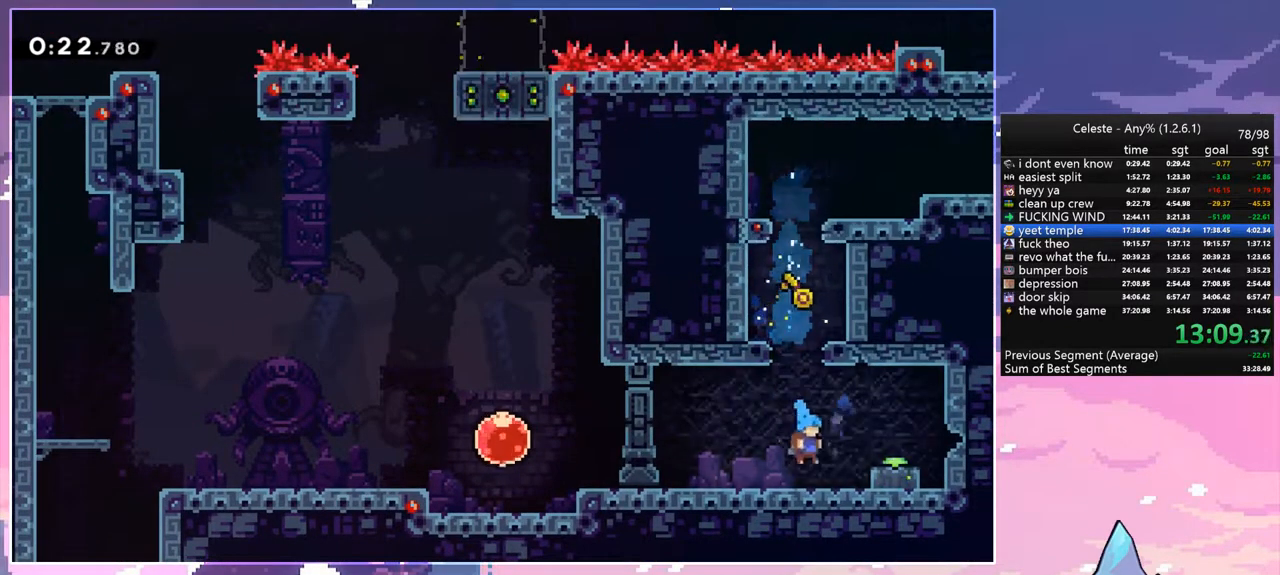
{"keys": ["down", "left"], "events": [[117, "space", "down"], [217, "down", "down"], [217, "space", "up"], [267, "right", "up"], [300, "dash", "down"], [450, "dash", "up"], [450, "left", "down"]]}
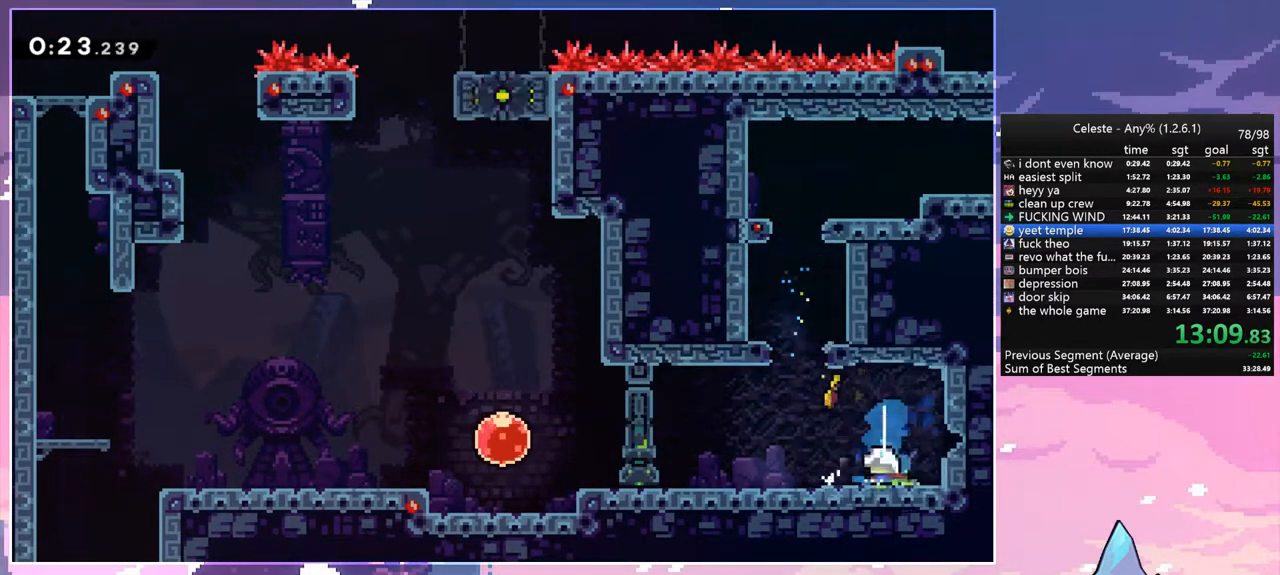
{"keys": ["left", "space"], "events": [[33, "dash", "down"], [183, "down", "up"], [183, "space", "down"], [283, "dash", "up"]]}
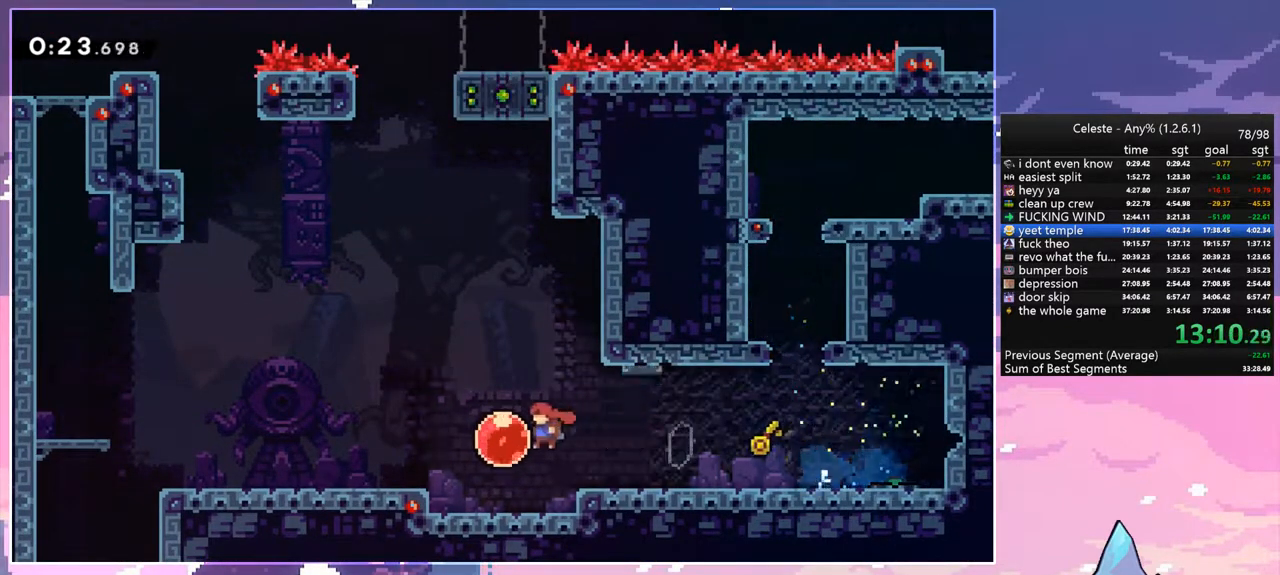
{"keys": ["dash", "down", "left"], "events": [[50, "dash", "down"], [50, "space", "up"], [200, "dash", "up"], [433, "down", "down"], [483, "dash", "down"]]}
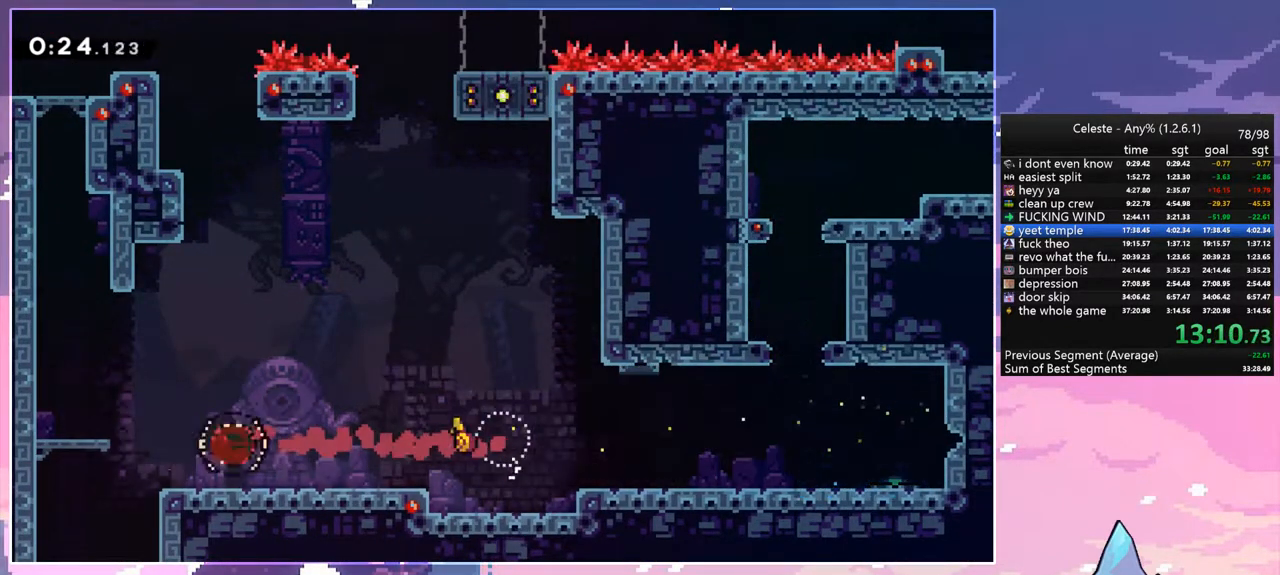
{"keys": ["down"], "events": [[67, "dash", "up"], [217, "dash", "down"], [267, "left", "up"], [350, "dash", "up"]]}